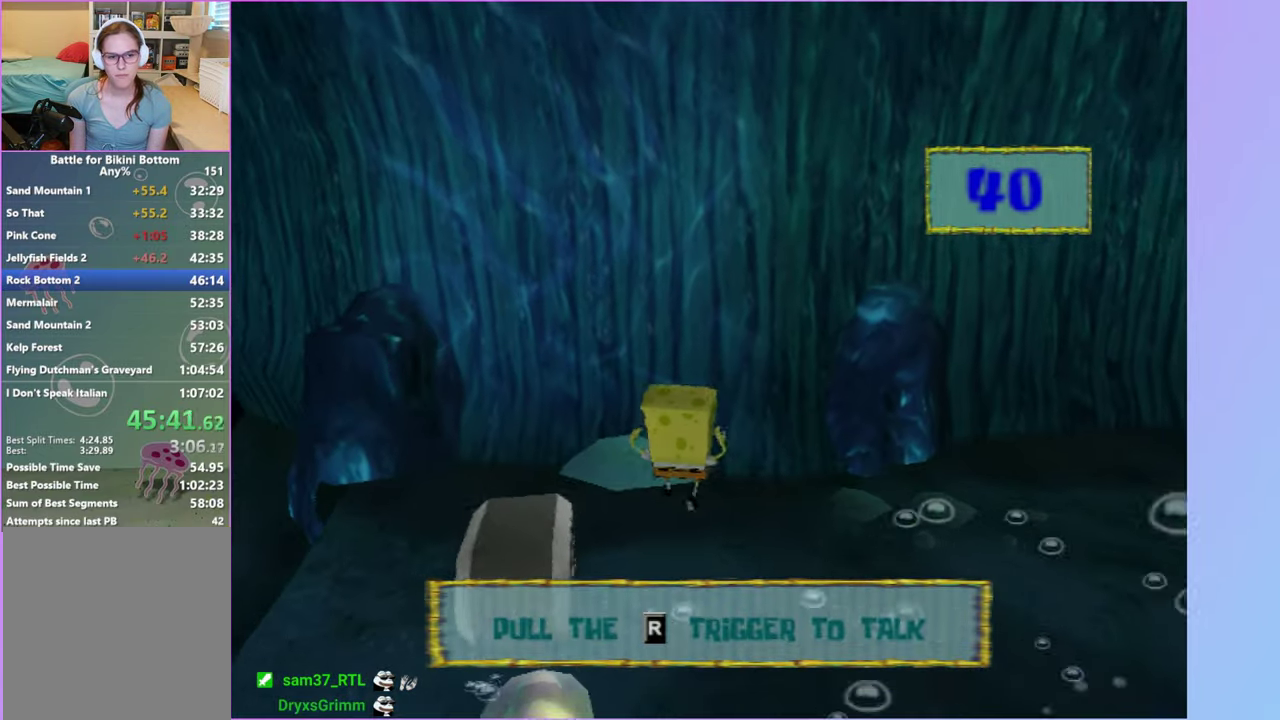
Gameplay with a controller (Xbox layout); each line is a JSON object with the inputs held at the frame after it. "events" lists button and stick changes between this image and that frame as [ms after this image, input, new state], when the widget could be followed in between. Not read: L3 R3.
{"buttons": [], "left_stick": "left", "right_stick": "center", "events": [[317, "A", "down"], [433, "A", "up"]]}
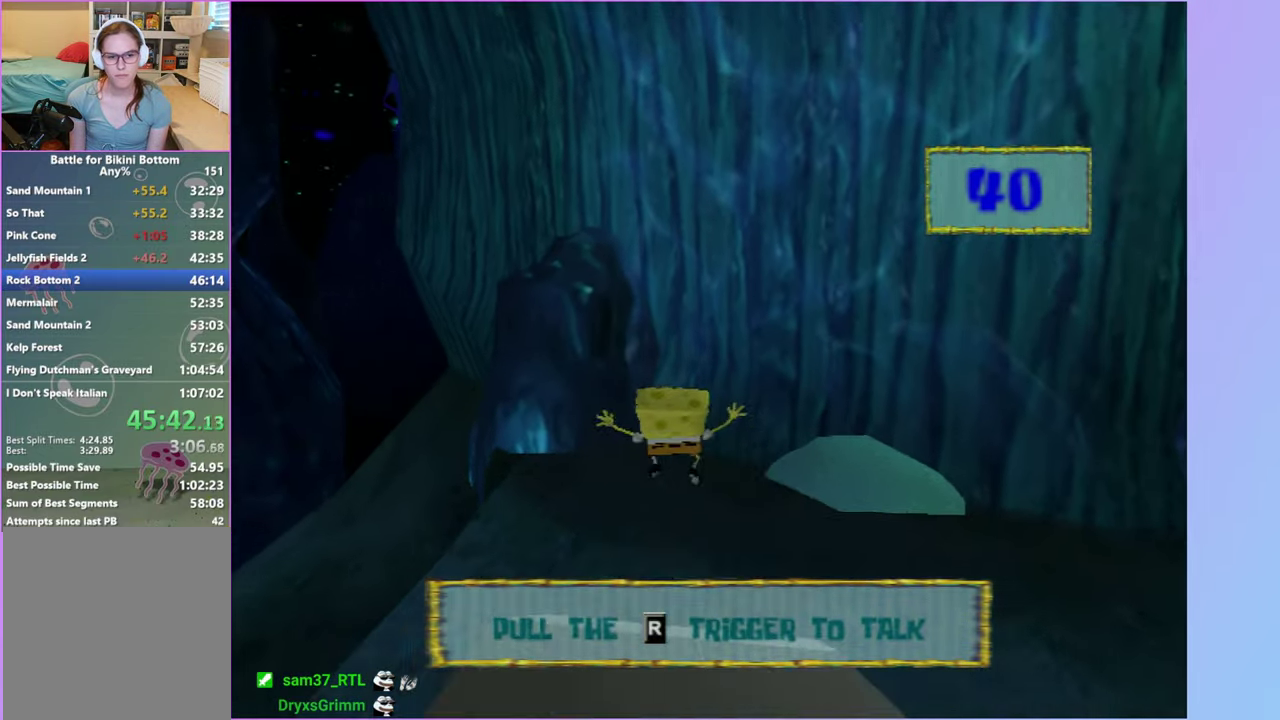
{"buttons": [], "left_stick": "up", "right_stick": "left", "events": [[333, "left_stick", "up-left"], [433, "right_stick", "left"], [450, "left_stick", "up"]]}
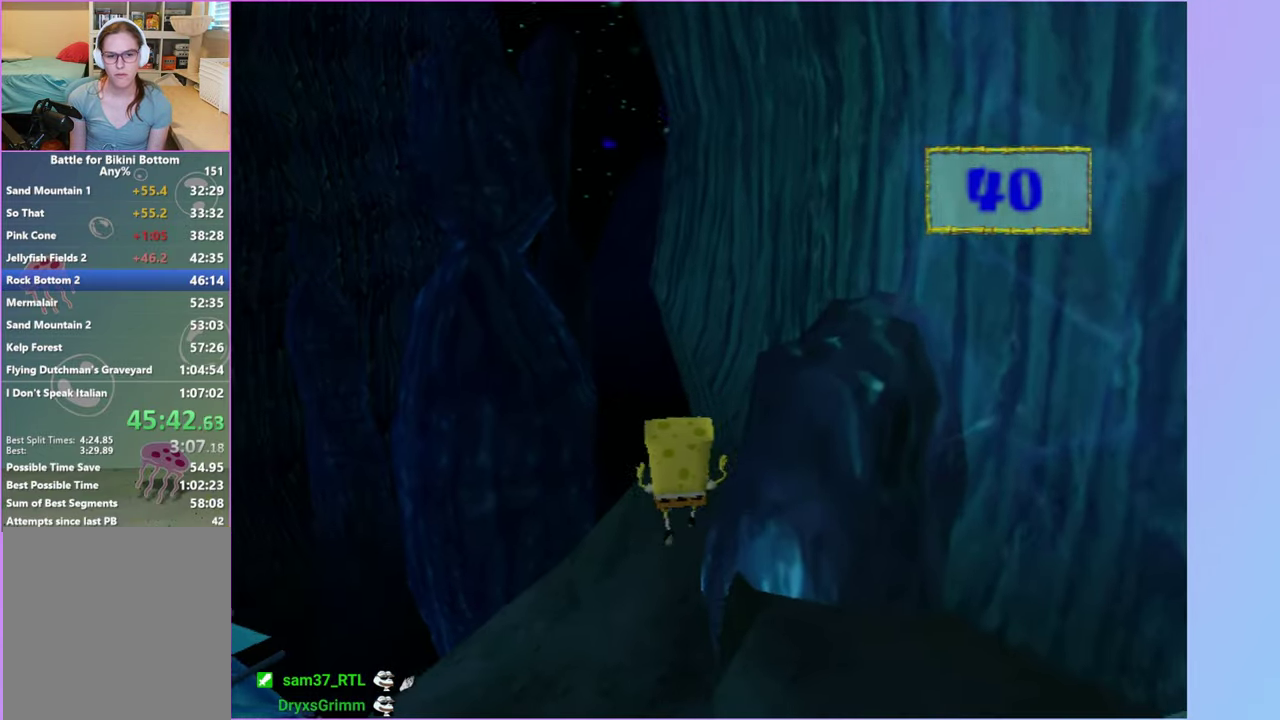
{"buttons": ["A"], "left_stick": "up-left", "right_stick": "center", "events": [[67, "left_stick", "up-right"], [217, "left_stick", "up"], [267, "left_stick", "up-left"], [267, "right_stick", "center"], [450, "A", "down"]]}
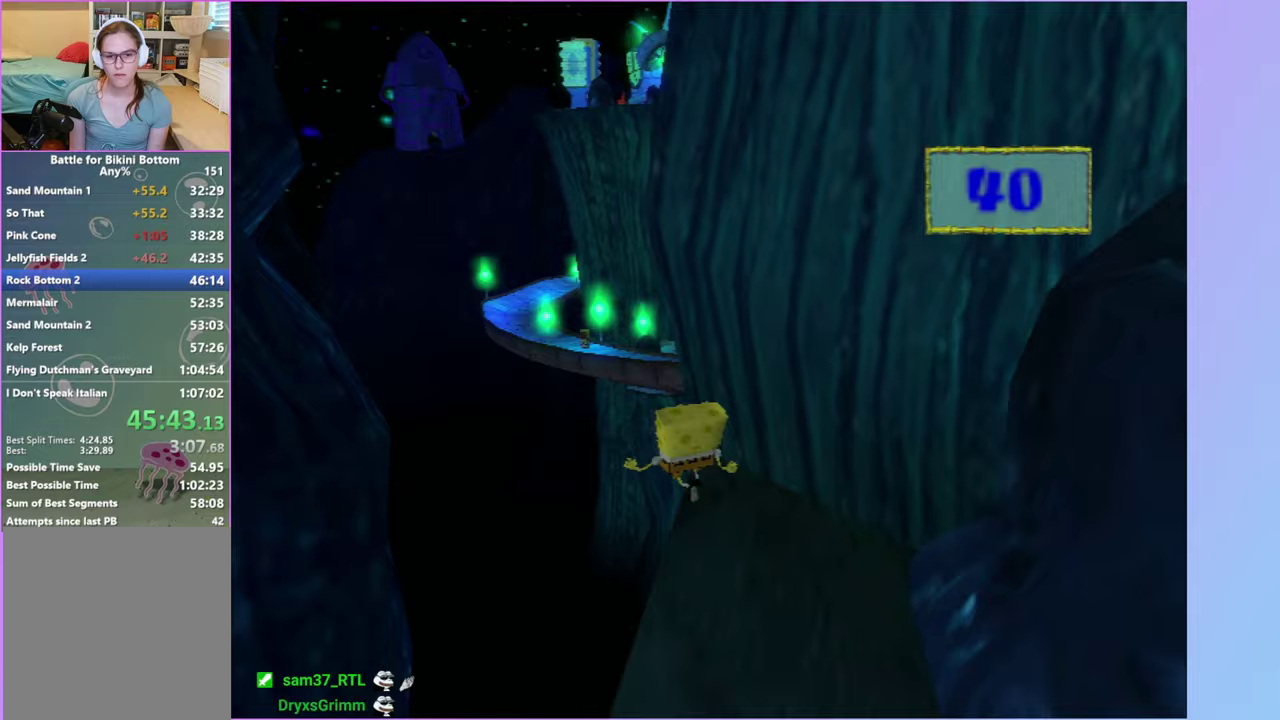
{"buttons": [], "left_stick": "up-right", "right_stick": "center", "events": [[50, "left_stick", "up"], [100, "left_stick", "up-right"], [450, "A", "up"]]}
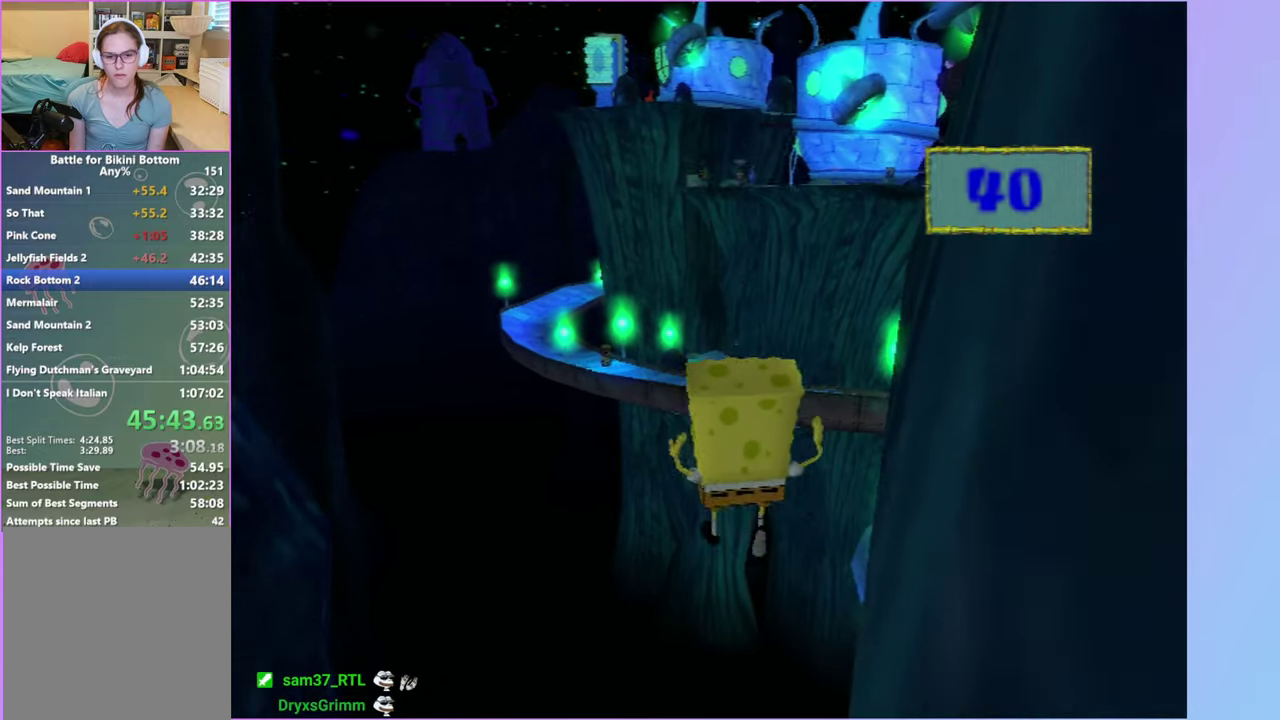
{"buttons": ["A"], "left_stick": "up-right", "right_stick": "center", "events": [[67, "right_stick", "left"], [267, "right_stick", "center"], [317, "left_stick", "up"], [417, "A", "down"], [450, "left_stick", "up-right"]]}
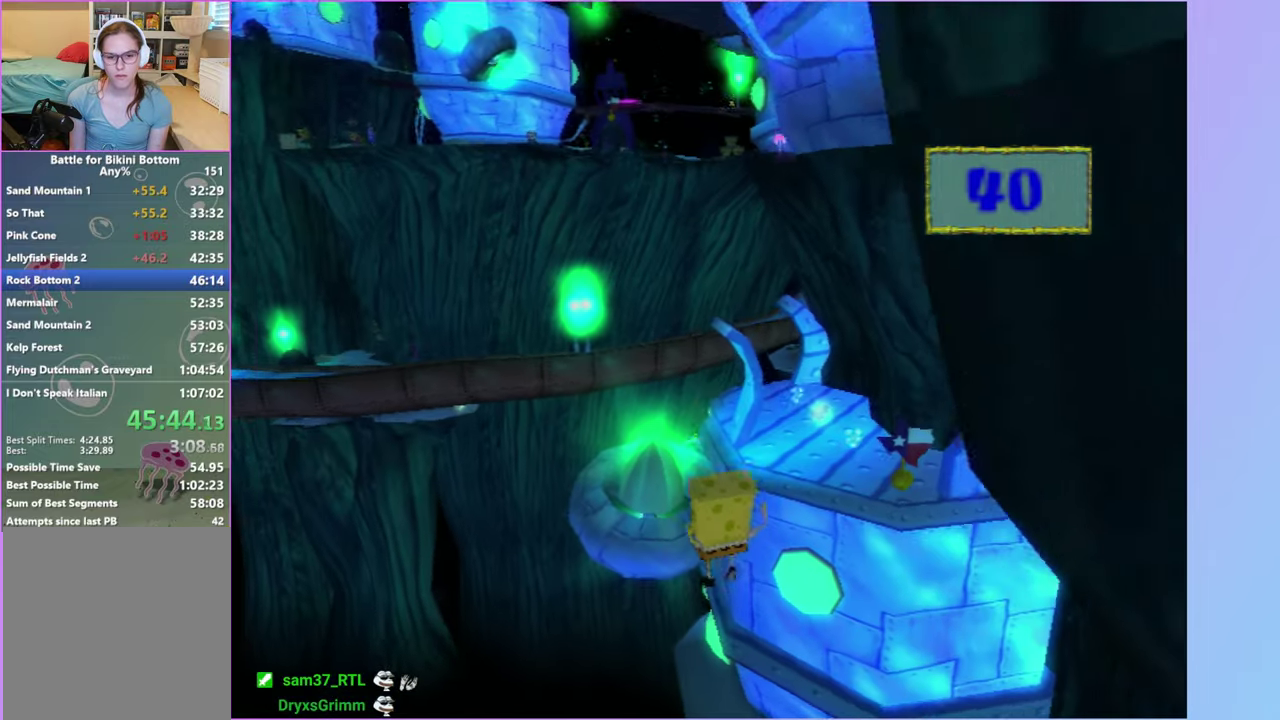
{"buttons": ["A"], "left_stick": "up-right", "right_stick": "center", "events": []}
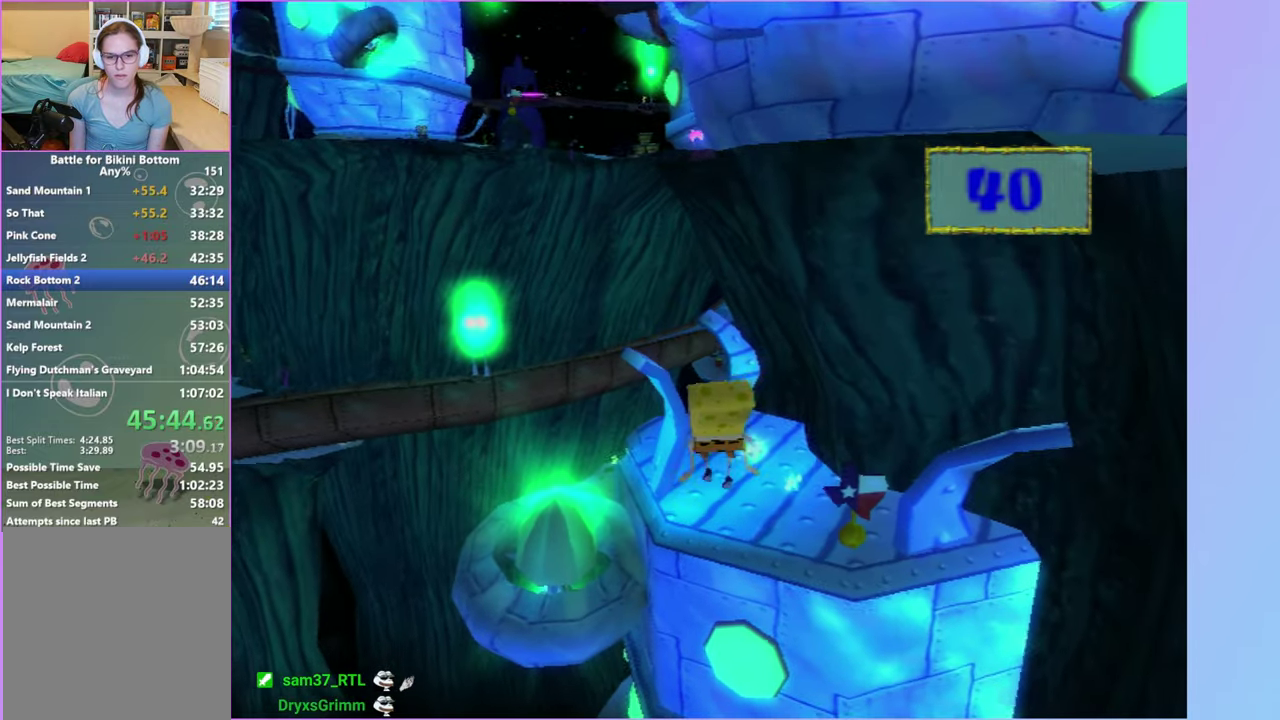
{"buttons": [], "left_stick": "up", "right_stick": "center", "events": [[67, "X", "down"], [267, "left_stick", "up"], [417, "A", "up"], [417, "X", "up"]]}
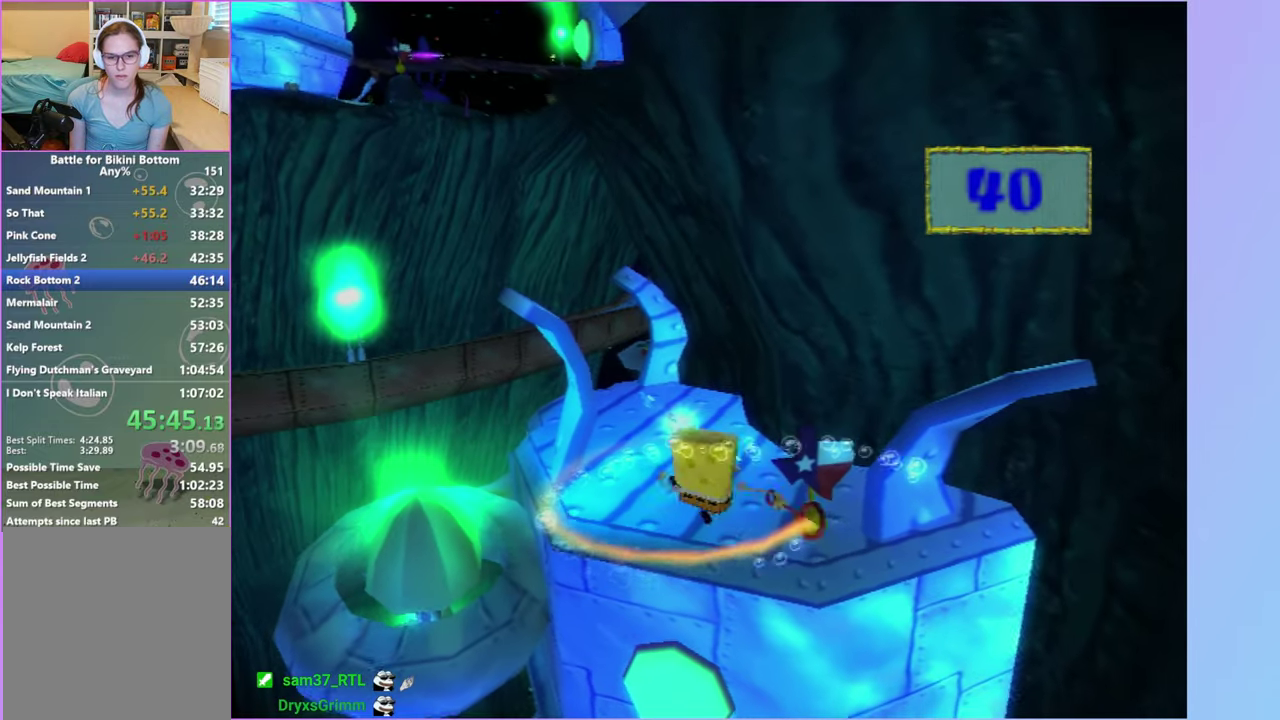
{"buttons": [], "left_stick": "up-right", "right_stick": "center", "events": [[400, "B", "down"], [433, "A", "down"], [450, "B", "up"], [483, "A", "up"], [483, "left_stick", "up-right"]]}
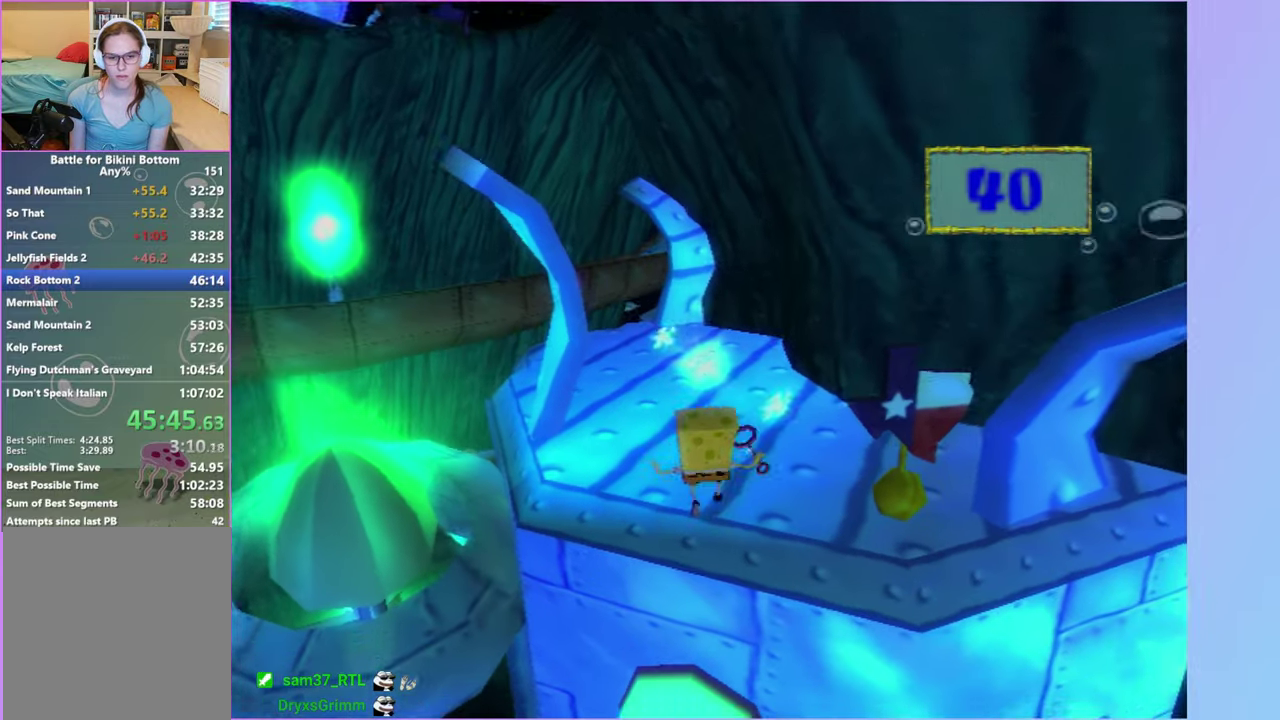
{"buttons": [], "left_stick": "up", "right_stick": "center", "events": [[417, "left_stick", "up"]]}
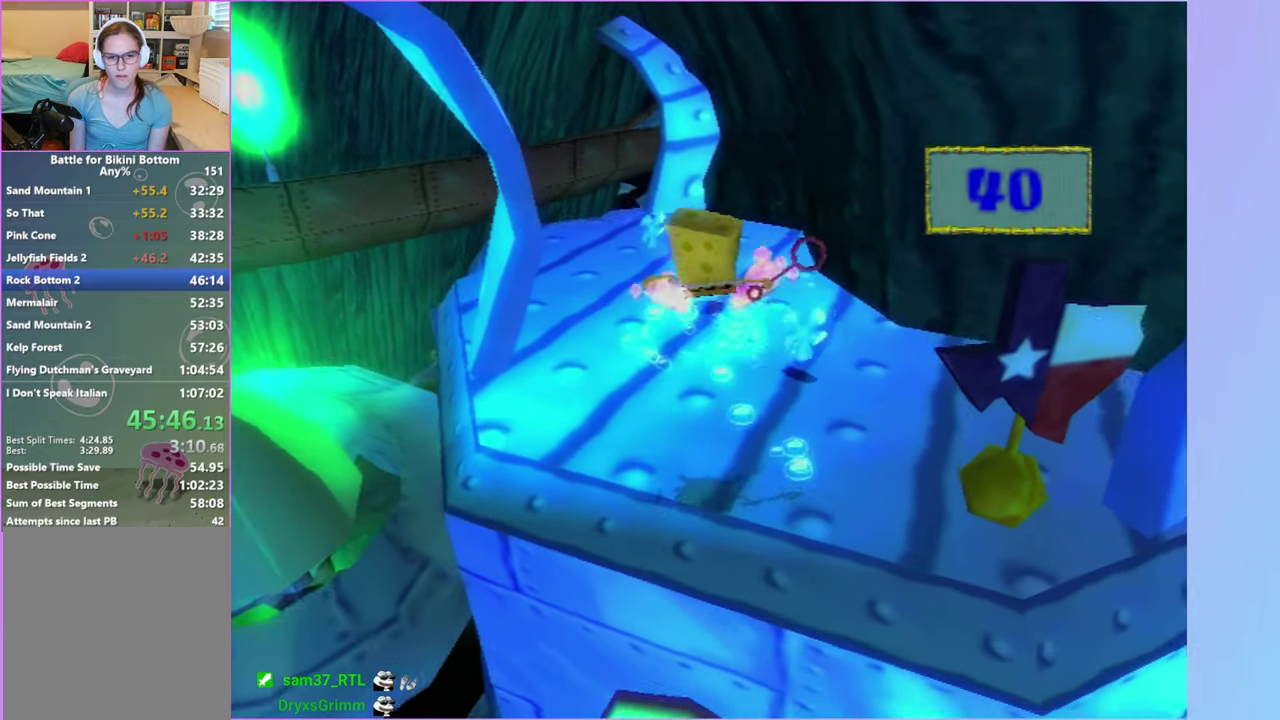
{"buttons": [], "left_stick": "up", "right_stick": "center", "events": [[167, "left_stick", "up-right"], [217, "left_stick", "up"]]}
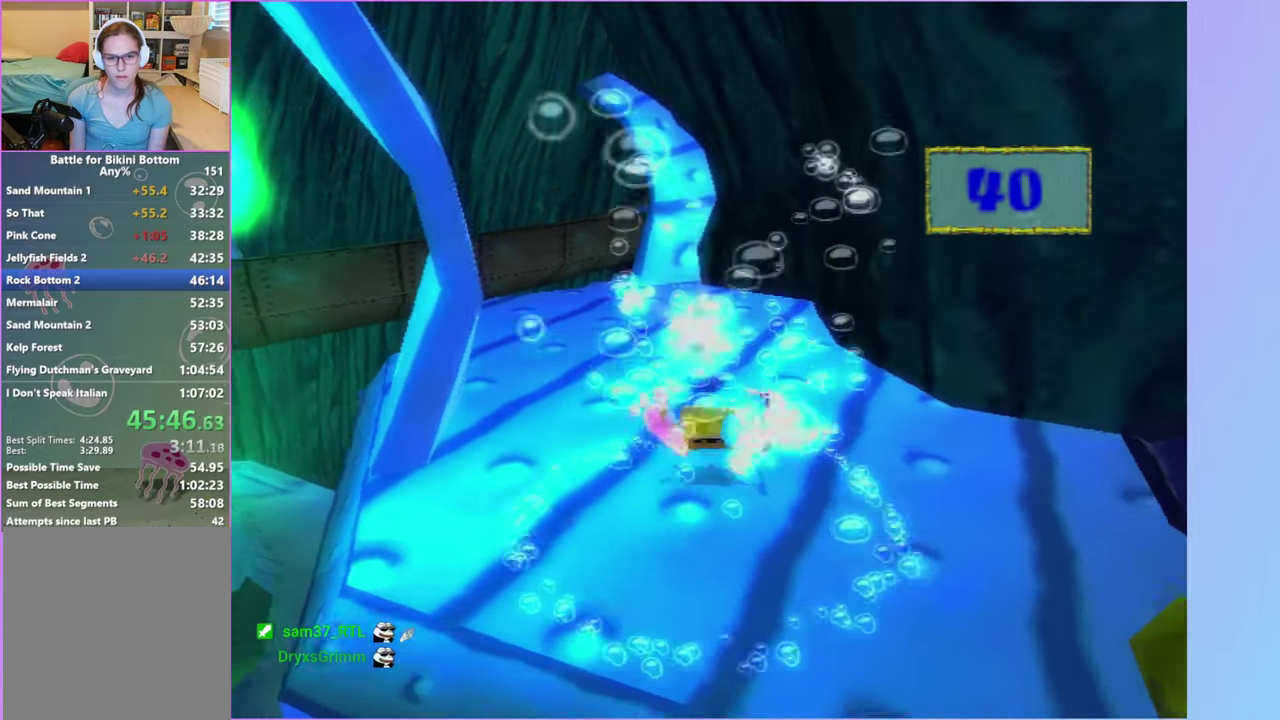
{"buttons": [], "left_stick": "up-left", "right_stick": "center", "events": [[17, "right_stick", "right"], [50, "left_stick", "up-left"], [183, "right_stick", "center"]]}
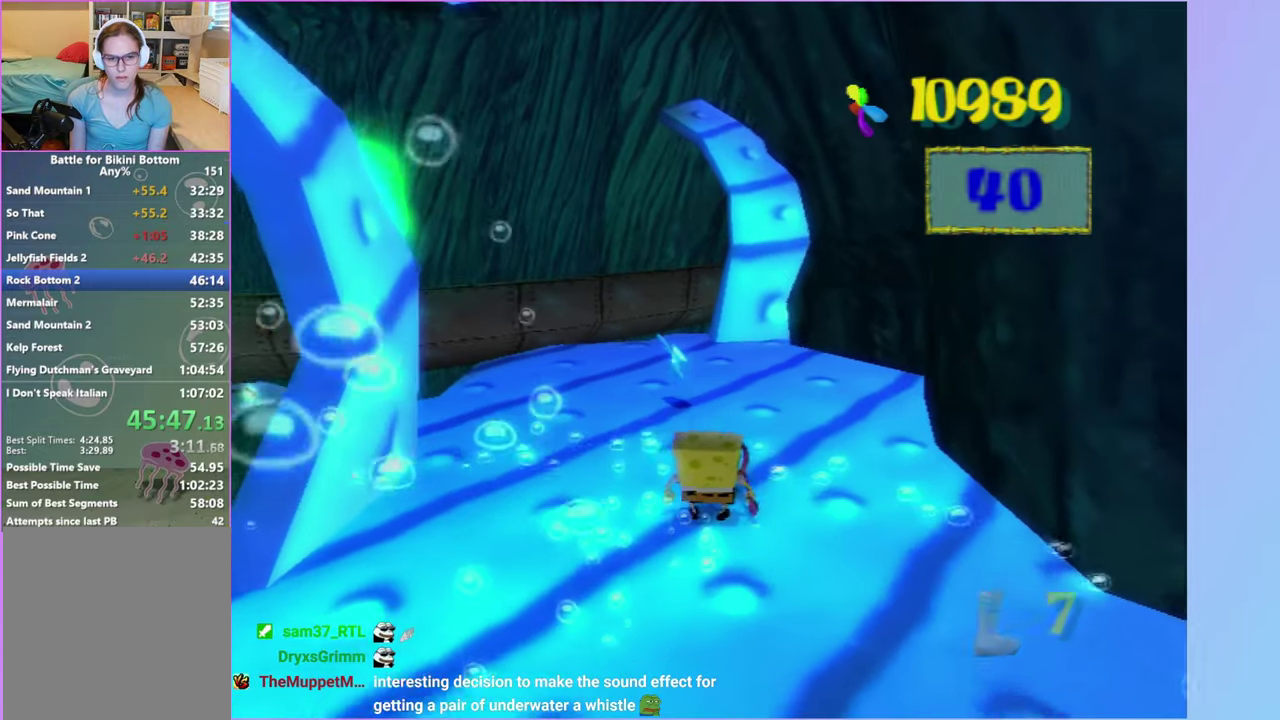
{"buttons": [], "left_stick": "up-left", "right_stick": "center", "events": []}
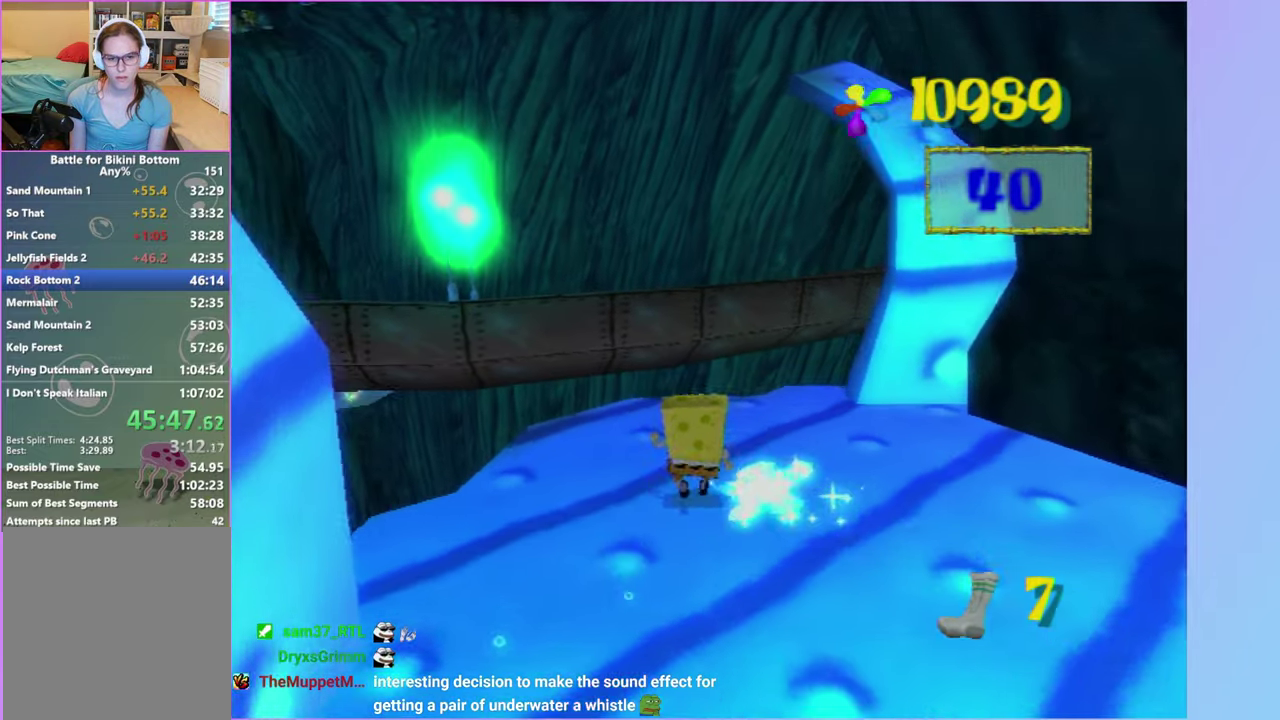
{"buttons": ["A"], "left_stick": "up-left", "right_stick": "center", "events": [[317, "A", "down"]]}
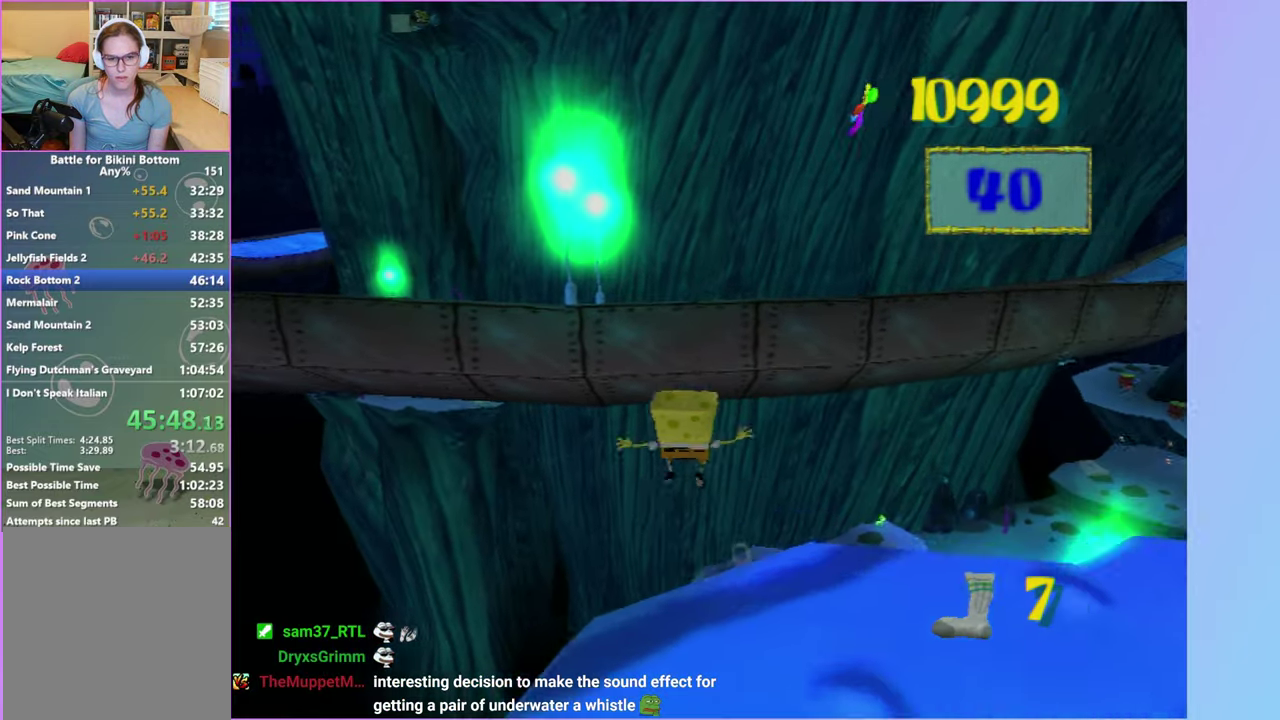
{"buttons": ["A"], "left_stick": "up", "right_stick": "center", "events": [[83, "left_stick", "up"], [250, "A", "up"], [400, "A", "down"]]}
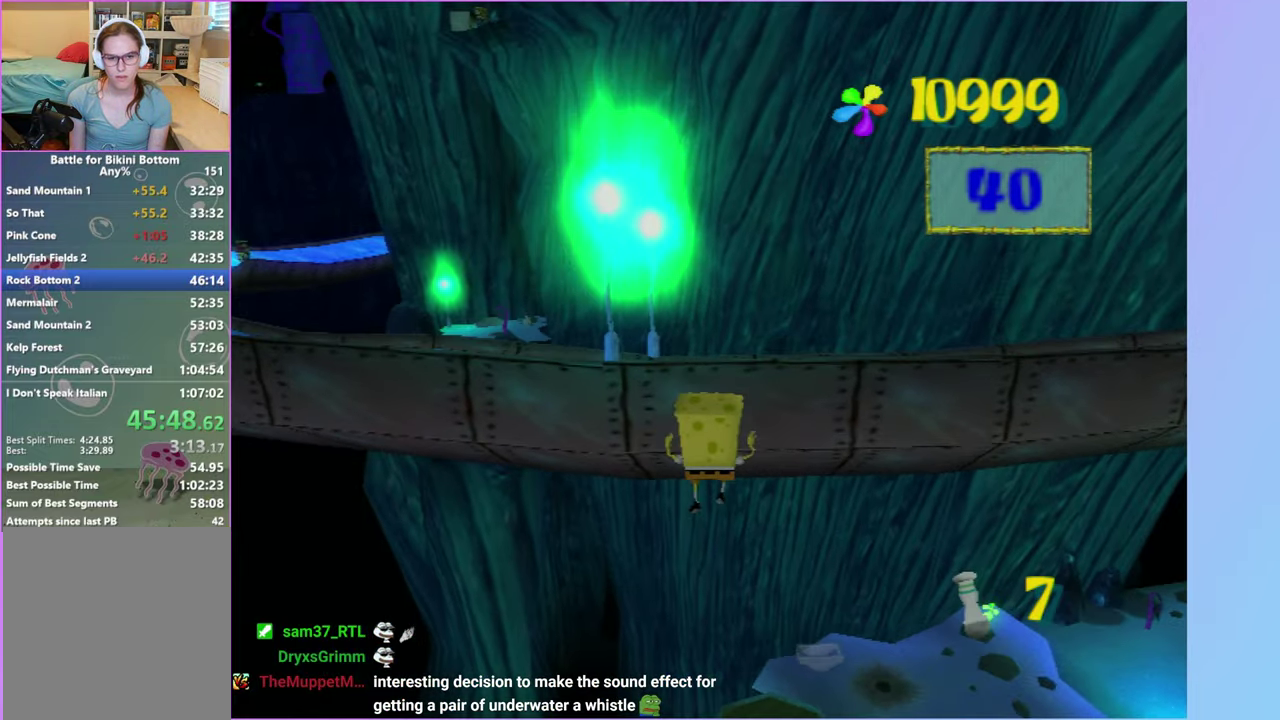
{"buttons": ["A"], "left_stick": "up", "right_stick": "center", "events": []}
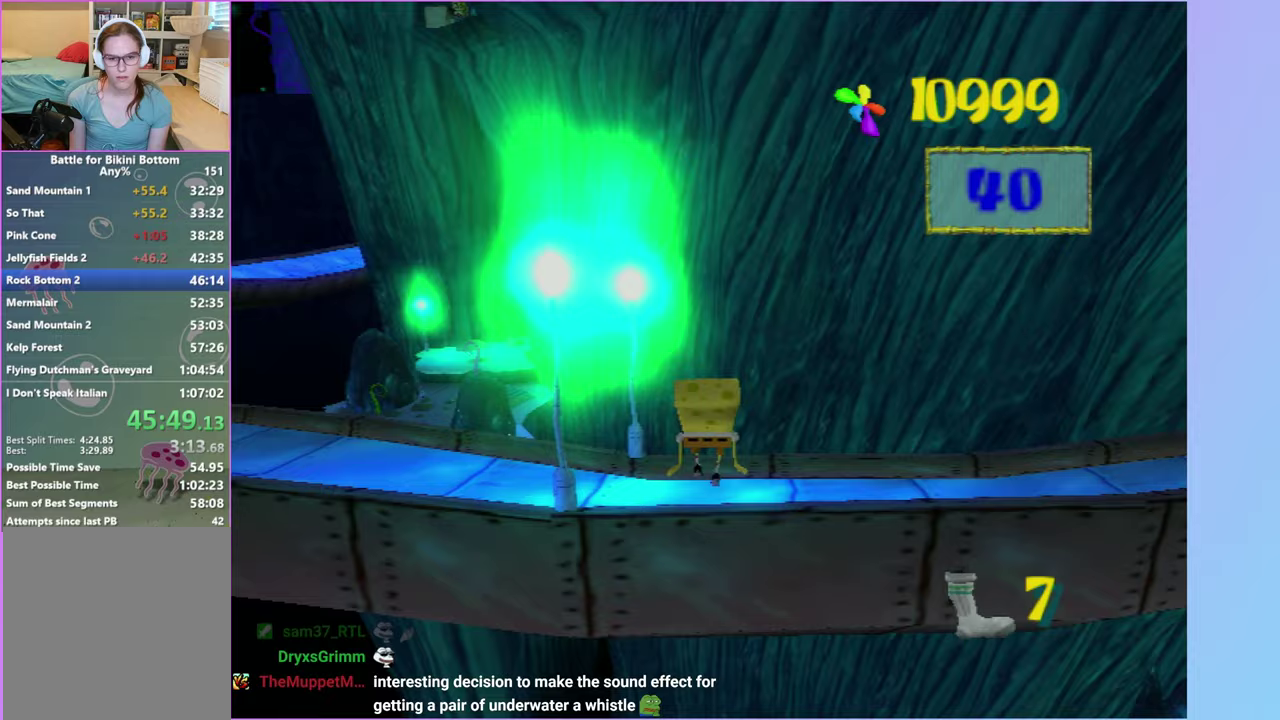
{"buttons": ["A"], "left_stick": "up", "right_stick": "center", "events": []}
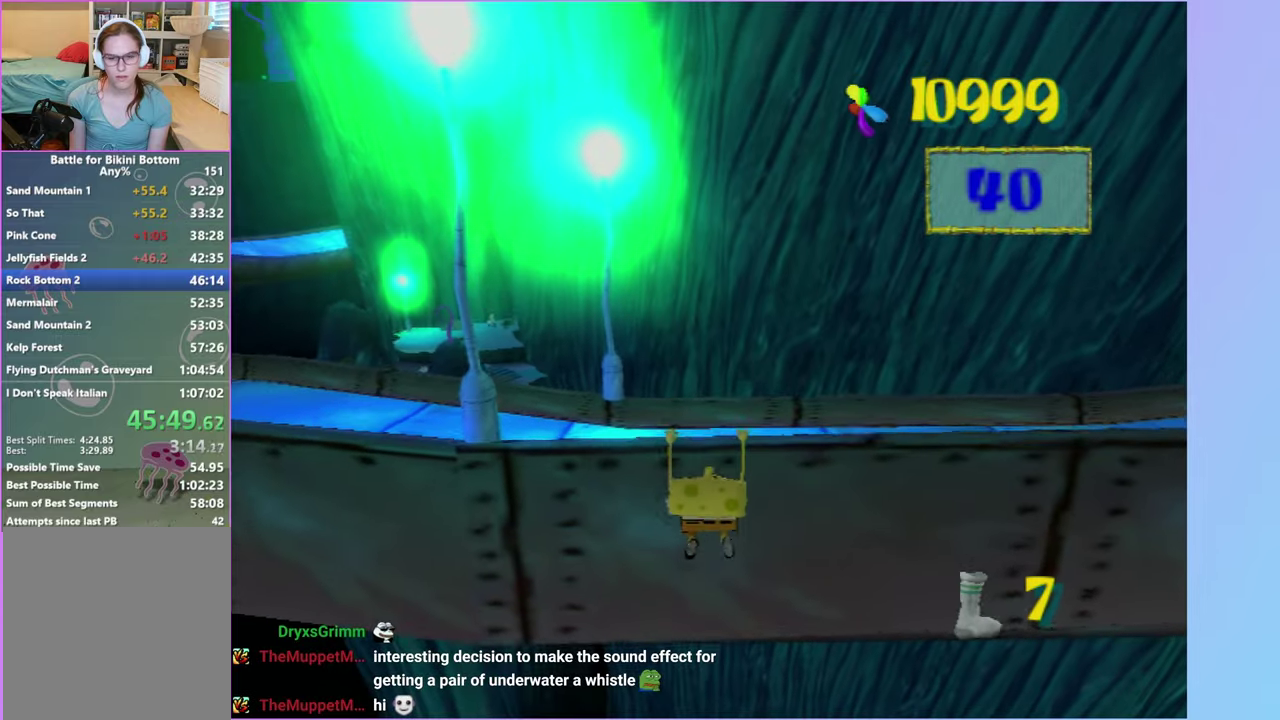
{"buttons": [], "left_stick": "up-left", "right_stick": "center", "events": [[17, "A", "up"], [117, "left_stick", "up-left"], [200, "right_stick", "right"], [333, "right_stick", "center"]]}
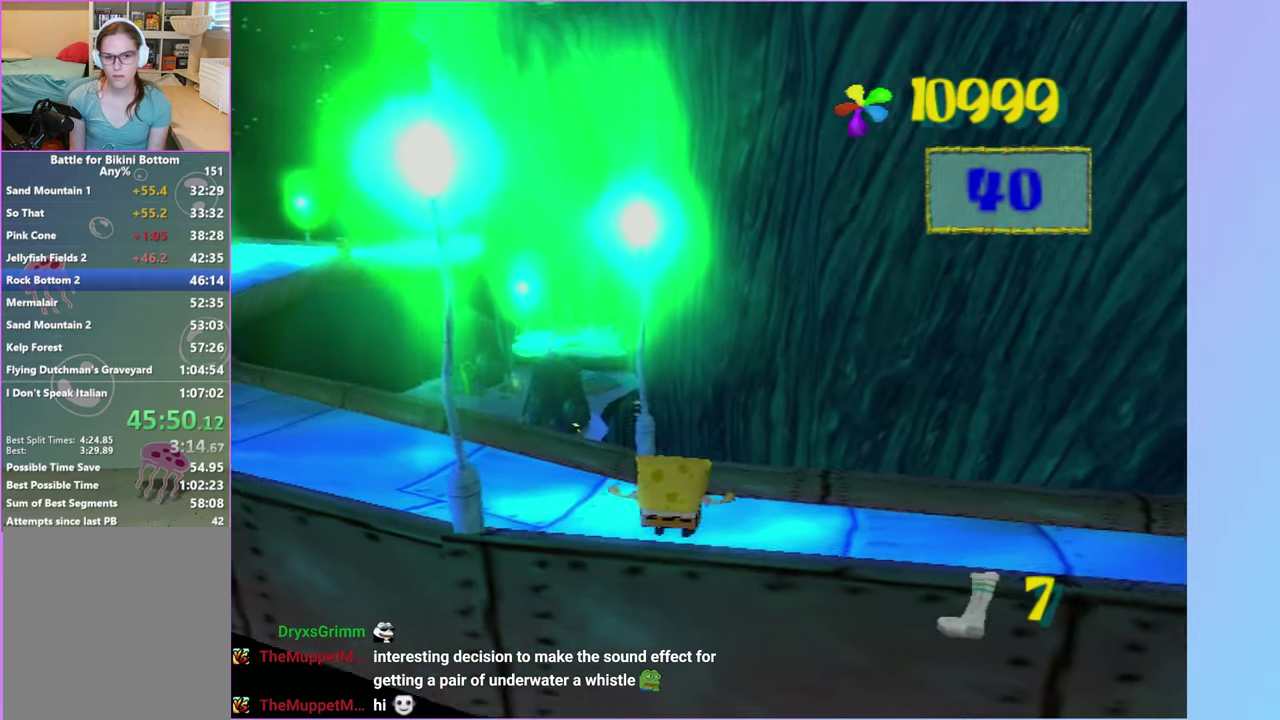
{"buttons": ["A"], "left_stick": "up-left", "right_stick": "center", "events": [[317, "A", "down"]]}
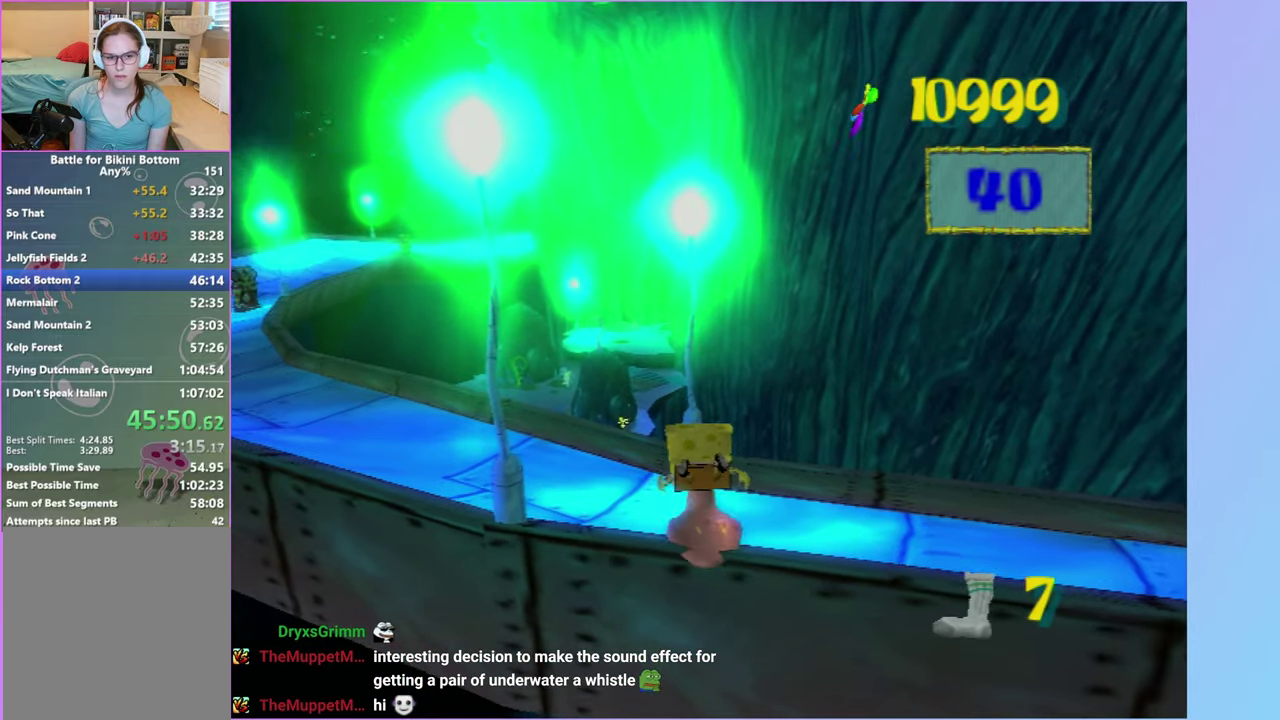
{"buttons": ["A"], "left_stick": "up", "right_stick": "center", "events": [[83, "left_stick", "up"], [150, "A", "up"], [217, "A", "down"], [283, "left_stick", "up-right"], [383, "left_stick", "up"]]}